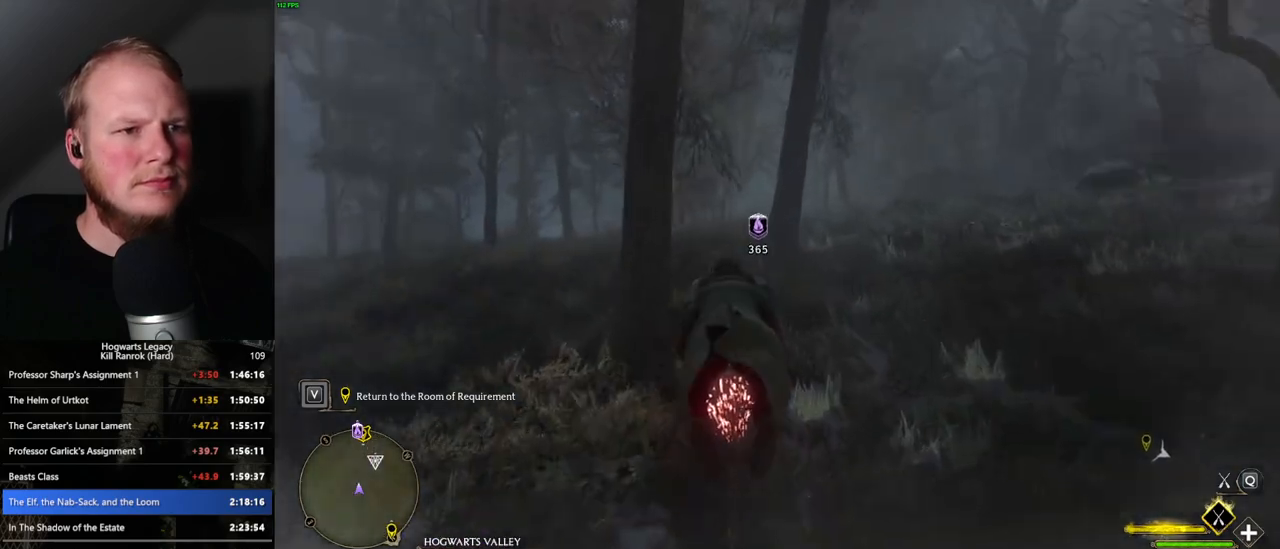
Gameplay with keyboard and mouse; each line is a JSON object with the keys and mouse buttons held at the frame after it. "events" lists presses ("down") and releases ("up") of ".", "/", "0", "1", "2", "3", "4", "5", "6", "7", "8", "9", "a", "alt_l", "alt_r", "b", "backslash", "backspace", "c", "caps_lock", "comma", "ctrl_l", "ctrl_r", "d", "e", "equals", "escape", "f", "f1", "f10", "f11", "f12", "f2", "f3", "f4", "f5", "f6", "f7", "f8", "f9", "g", "h", "i", "j", "k", "l", "lbracket", "m", "minus", "n", "o", "p", "q", "quote", "r", "rbracket", "return", "s", "semicolon", "shift_l", "shift_r", "space", "super_l", "super_r", "t", "tab", "tilde", "u", "v", "w", "x", "y", "z", "mouse_left", "mouse_wheel", "mouse_right", "mouse_mb4" and "mouse_mb5" between this image and that frame as [ms after this image, input, new state], when the widget could be followed in between. "mouse_left", "mouse_wheel", "mouse_right", "mouse_mb4", "mouse_mb5" = the "left", "wheel", "right", "mb4", "mb5" buttons of the "mouse" list. No other keys are recorded. "wheel" means that the mouse wheel is clicked or scrolled. Mouse movement is not recorded.
{"keys": ["w"], "mouse": ["left"], "events": [[50, "space", "up"], [183, "space", "down"], [300, "space", "up"]]}
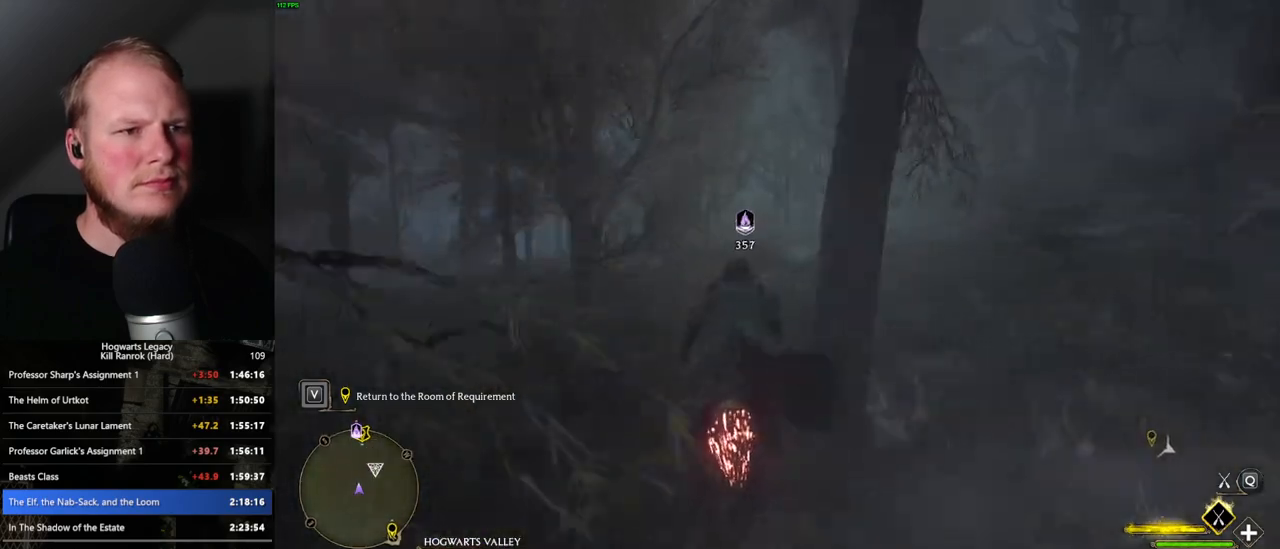
{"keys": ["w"], "mouse": ["left"], "events": []}
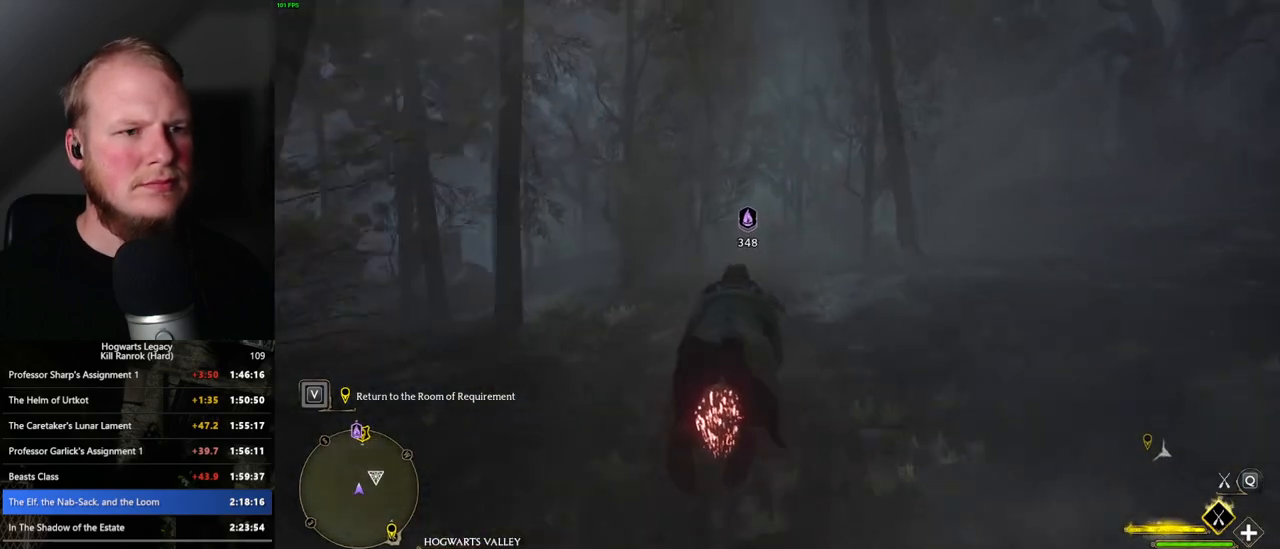
{"keys": ["w"], "mouse": ["left"], "events": [[33, "ctrl_l", "down"], [116, "ctrl_l", "up"]]}
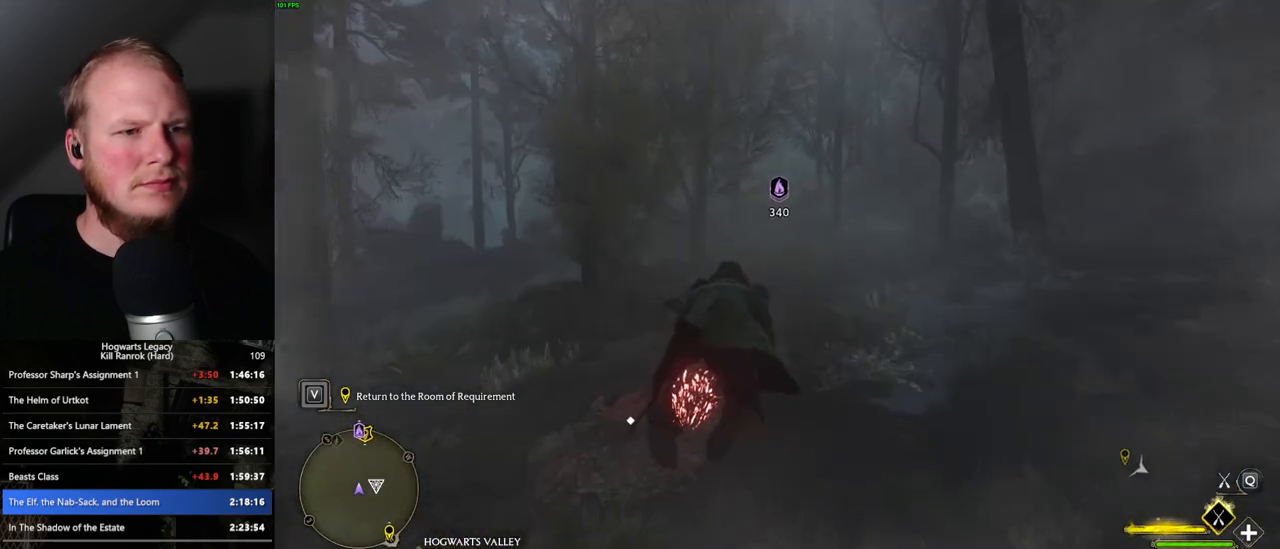
{"keys": ["w"], "mouse": ["left"], "events": [[433, "space", "down"], [500, "space", "up"]]}
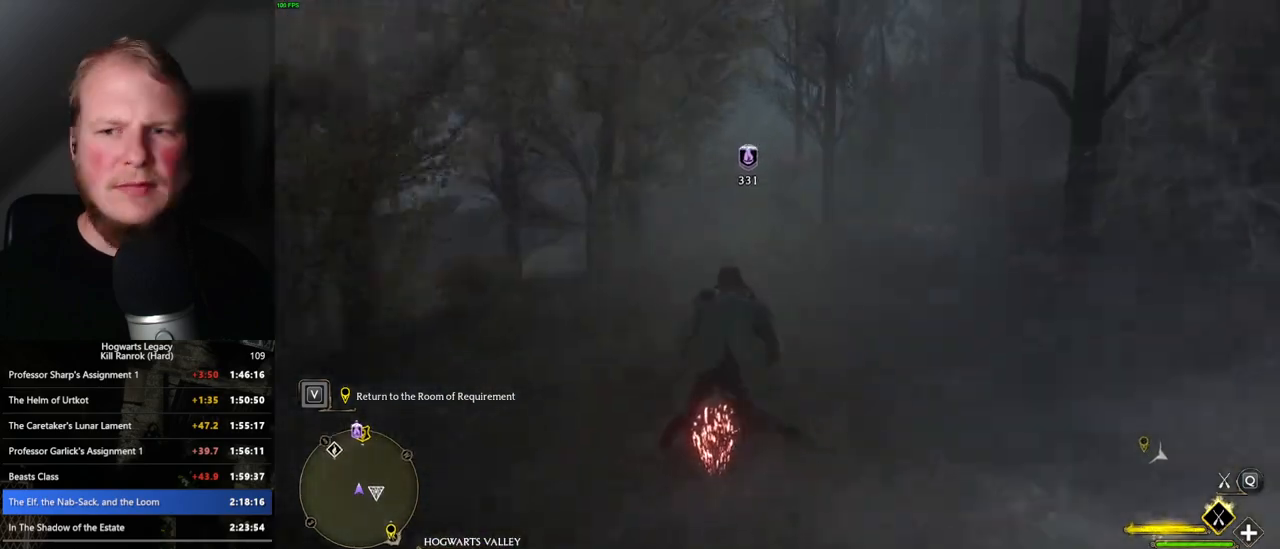
{"keys": ["w"], "mouse": ["left"], "events": []}
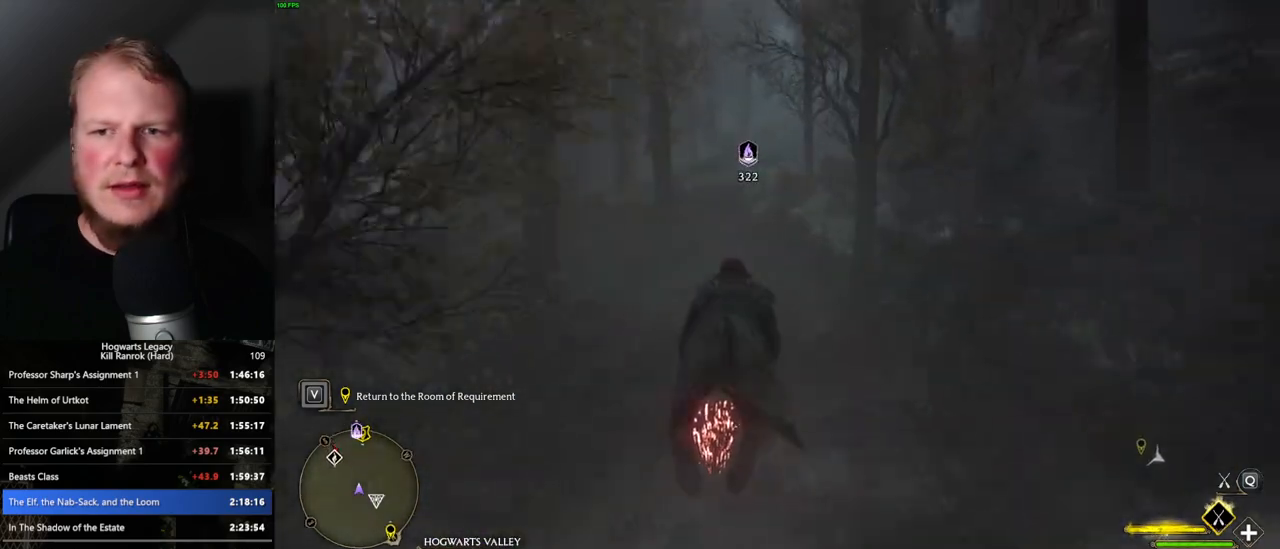
{"keys": ["w"], "mouse": ["left"], "events": [[366, "space", "down"], [450, "space", "up"]]}
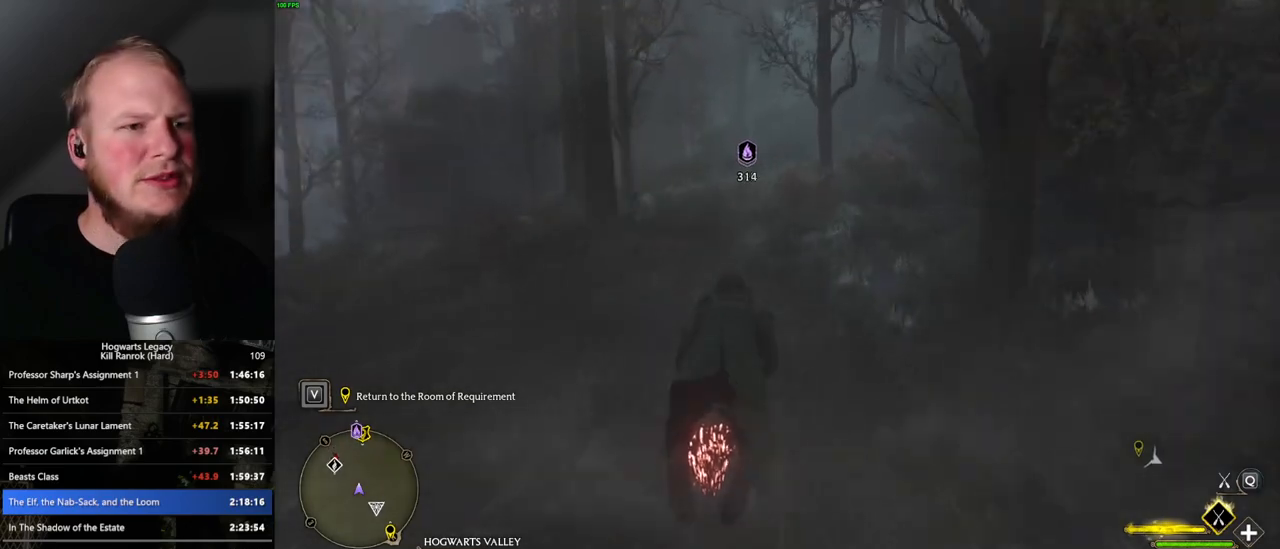
{"keys": ["w"], "mouse": ["left"], "events": [[50, "space", "down"], [150, "space", "up"], [250, "space", "down"], [350, "space", "up"]]}
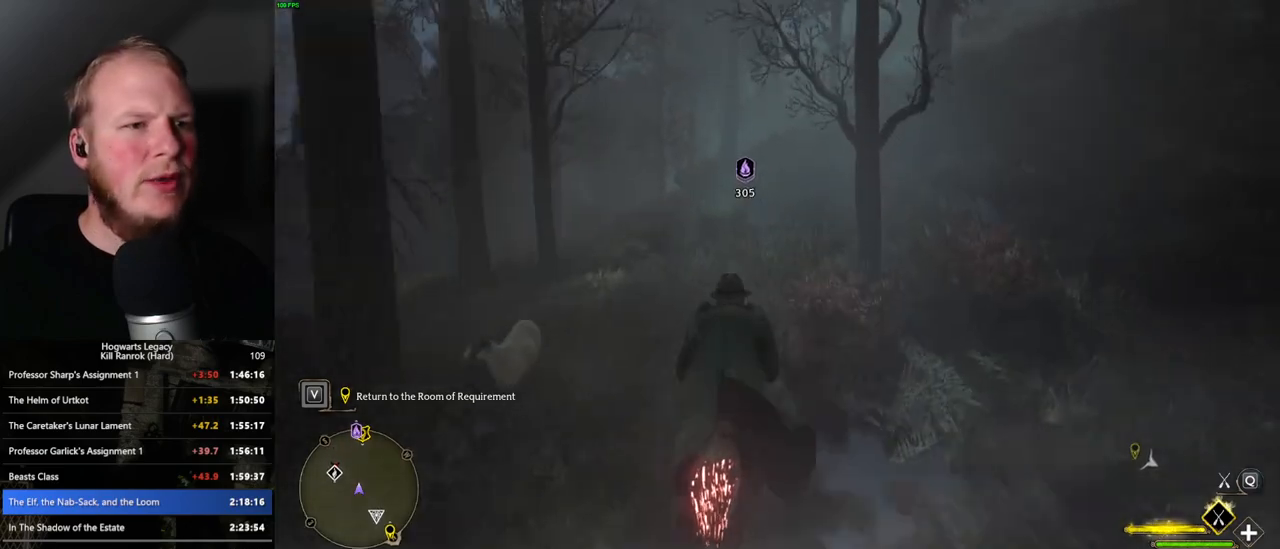
{"keys": ["space", "w"], "mouse": ["left"], "events": [[266, "space", "down"], [333, "space", "up"], [500, "space", "down"]]}
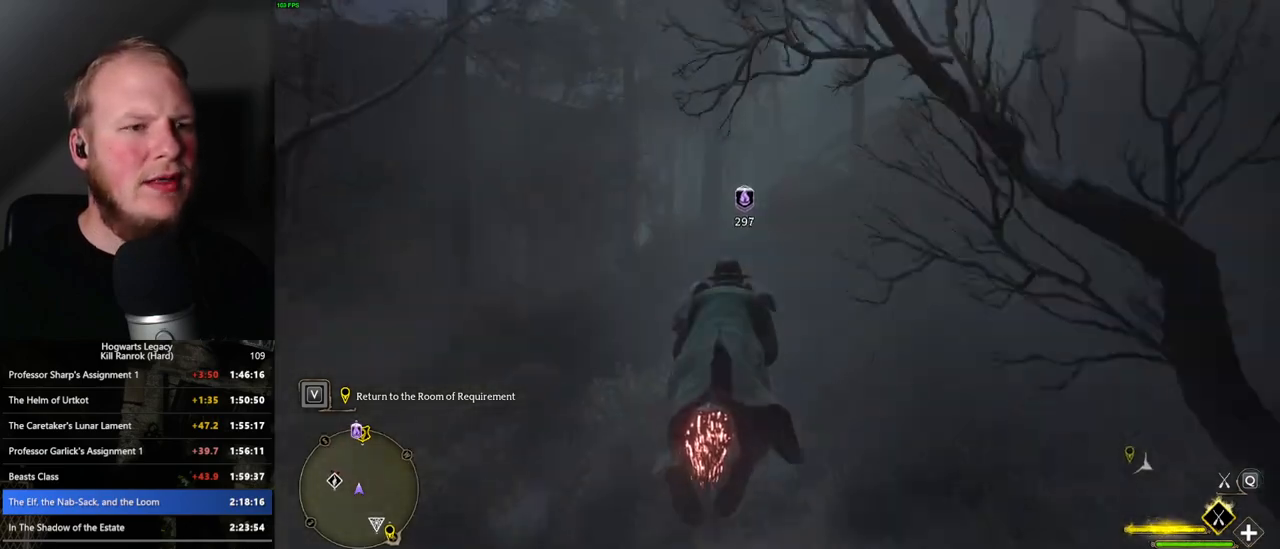
{"keys": ["w"], "mouse": ["left"], "events": [[83, "space", "up"], [283, "a", "down"], [383, "a", "up"]]}
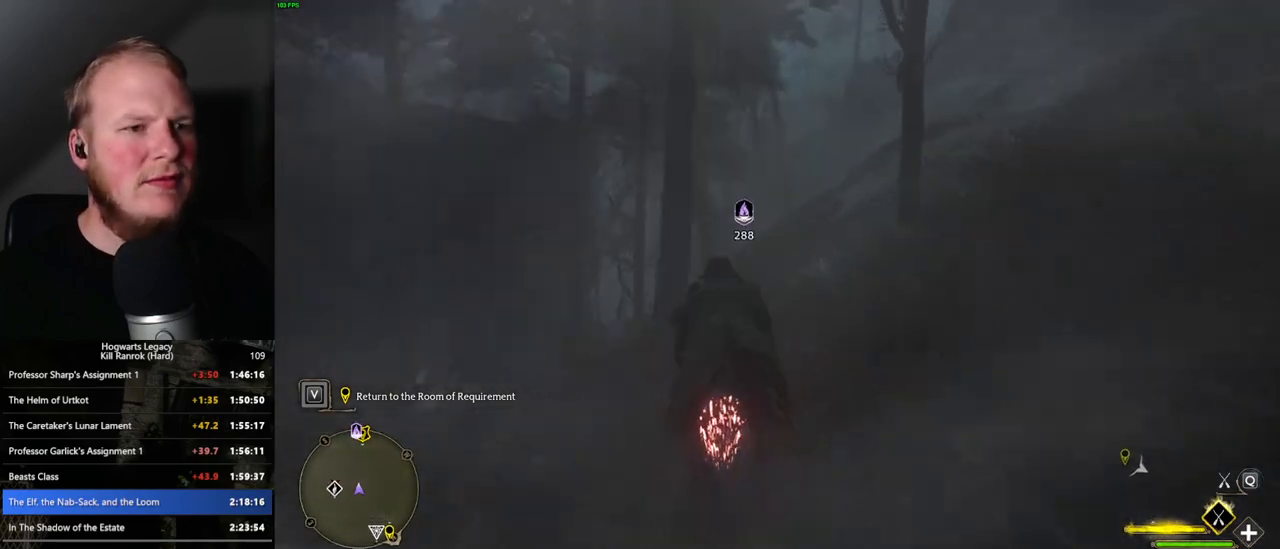
{"keys": ["w"], "mouse": ["left"], "events": [[216, "d", "down"], [333, "d", "up"]]}
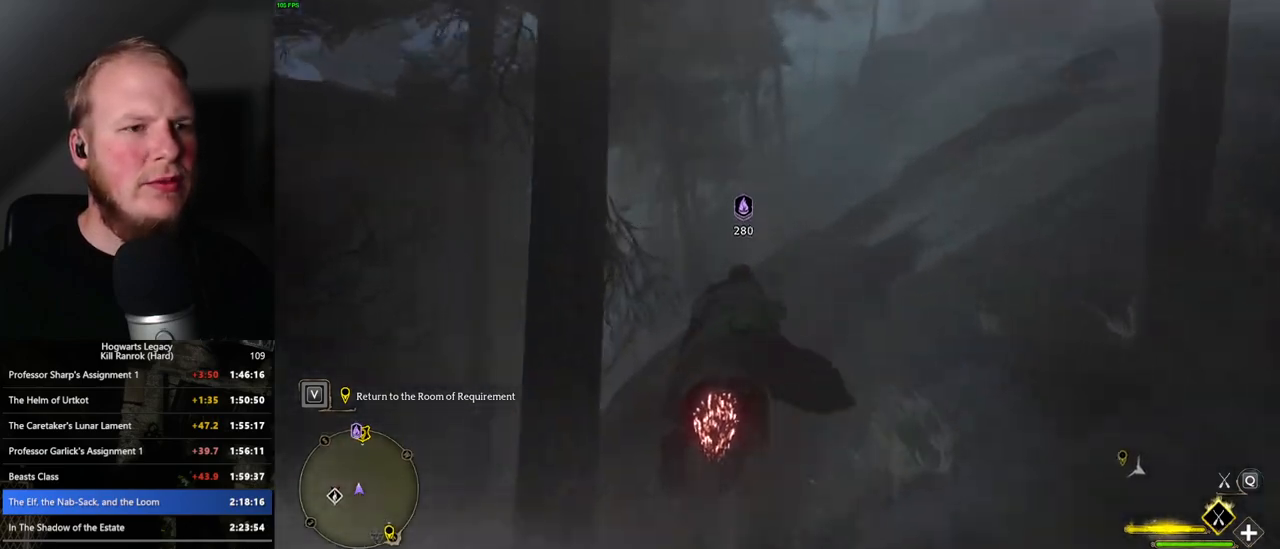
{"keys": ["space", "w"], "mouse": ["left"], "events": [[200, "space", "down"], [250, "space", "up"], [400, "space", "down"]]}
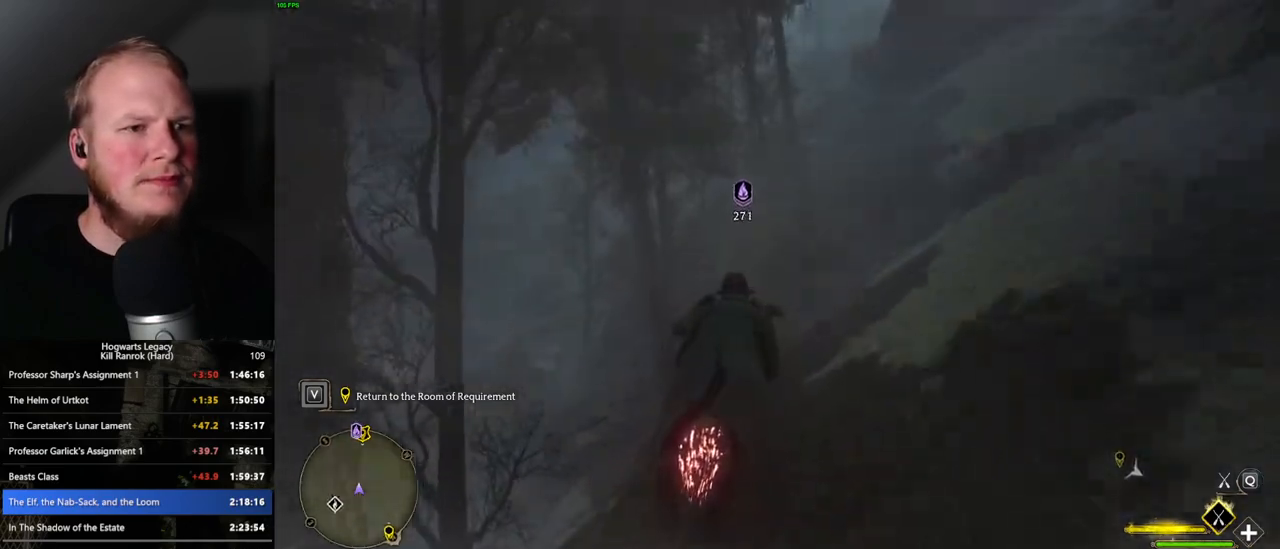
{"keys": ["space", "w"], "mouse": ["left"], "events": [[166, "space", "up"], [433, "space", "down"]]}
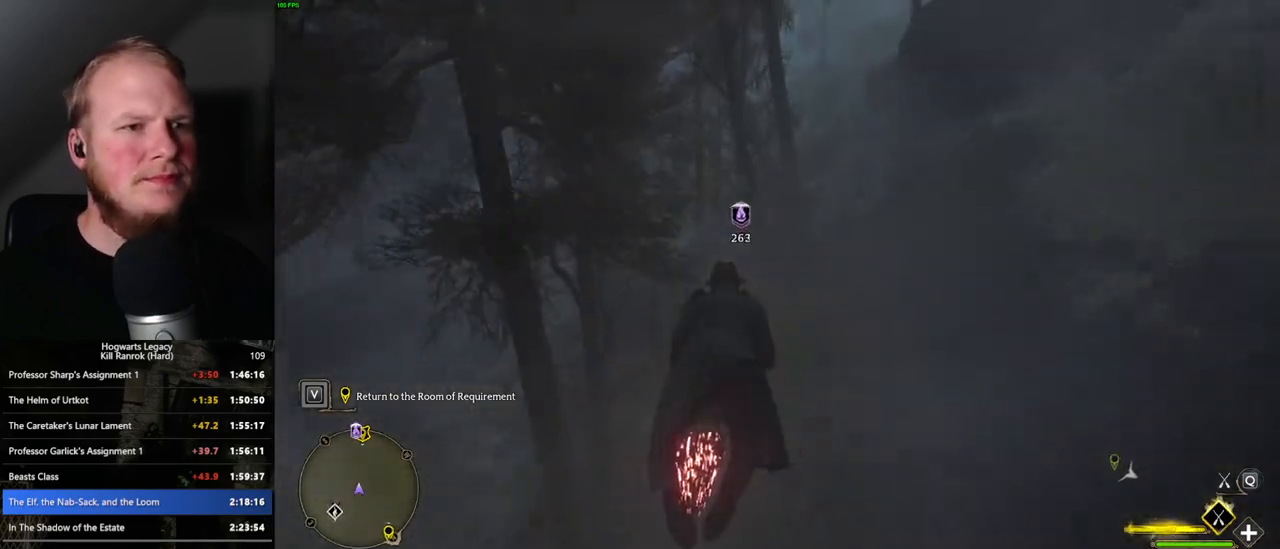
{"keys": ["d", "space", "w"], "mouse": ["left"], "events": [[483, "d", "down"]]}
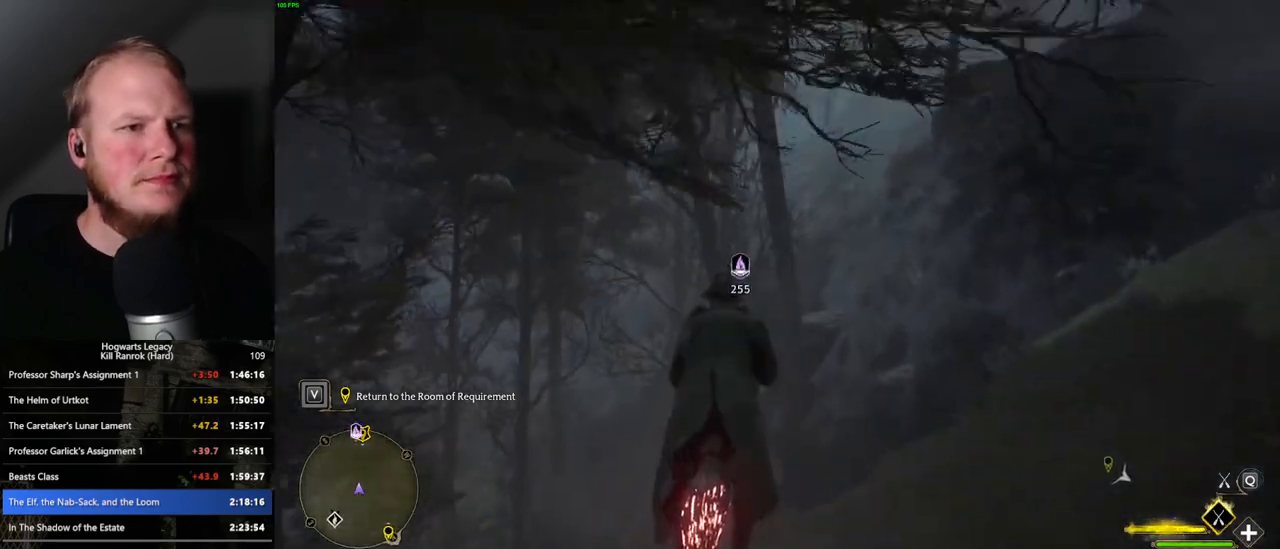
{"keys": ["ctrl_l", "w"], "mouse": ["left"], "events": [[133, "space", "up"], [150, "d", "up"], [366, "ctrl_l", "down"]]}
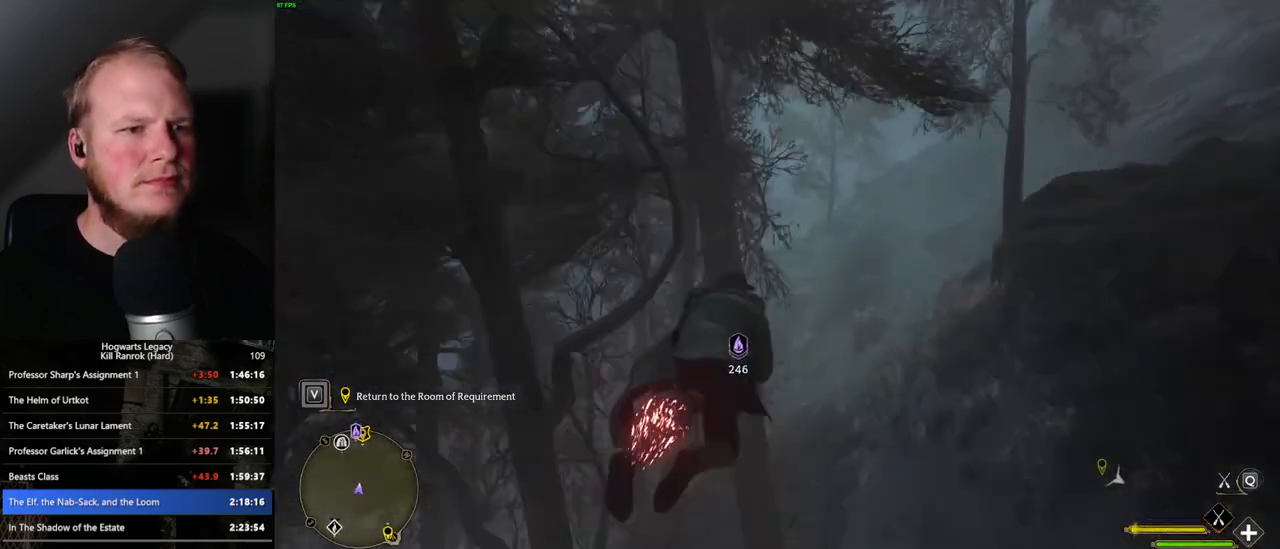
{"keys": ["w"], "mouse": ["left"], "events": [[166, "ctrl_l", "up"], [333, "a", "down"], [466, "a", "up"]]}
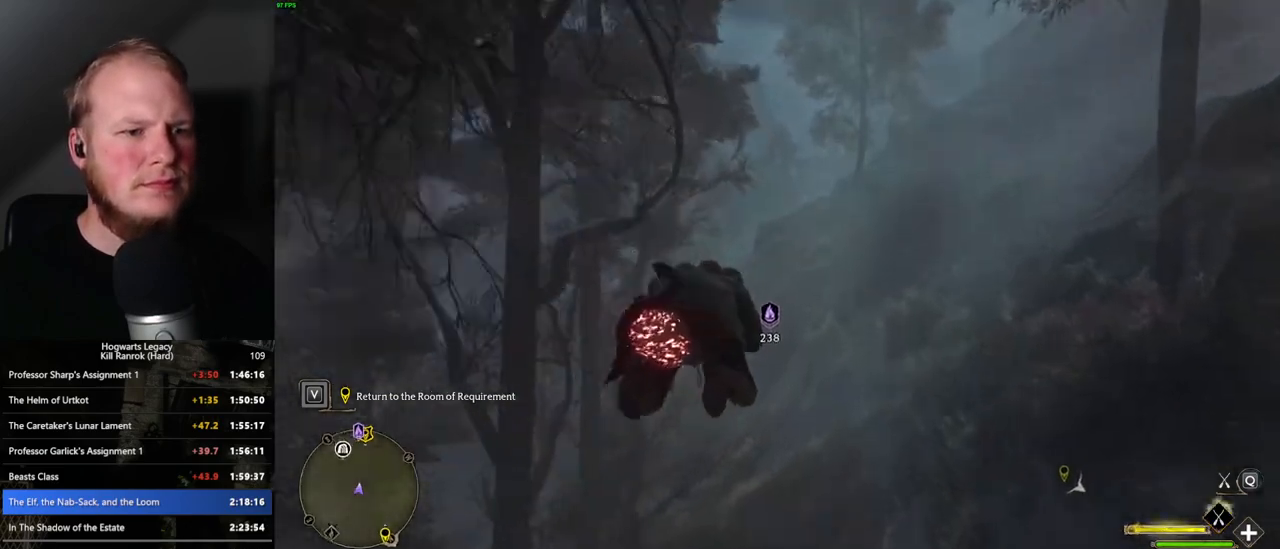
{"keys": ["w"], "mouse": ["left"], "events": [[200, "space", "down"], [500, "space", "up"]]}
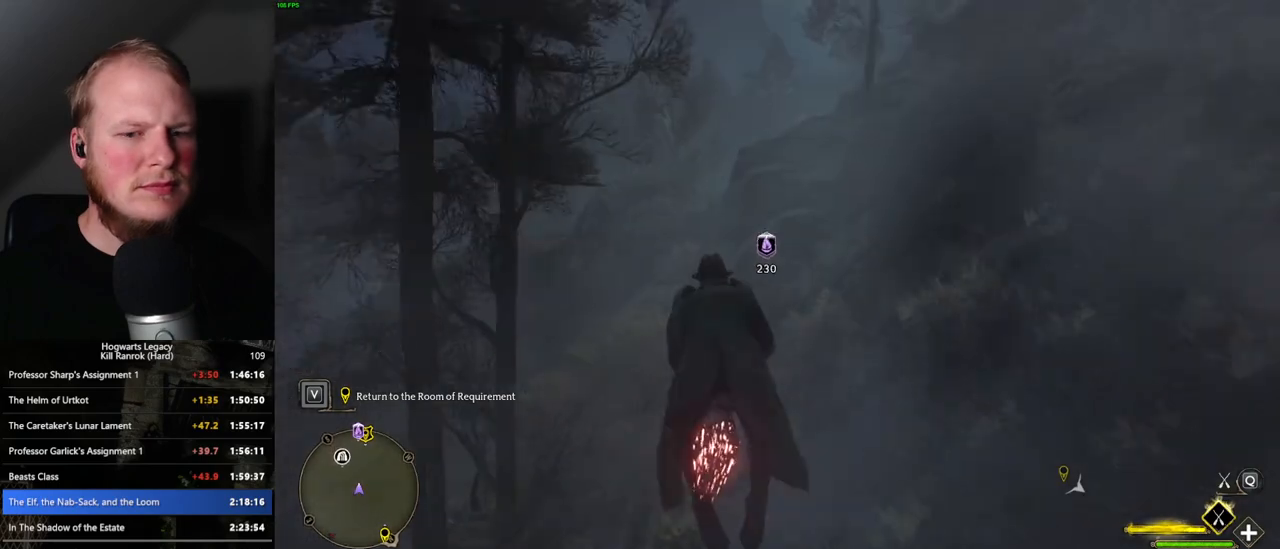
{"keys": ["w"], "mouse": ["left"], "events": [[133, "space", "down"], [216, "space", "up"]]}
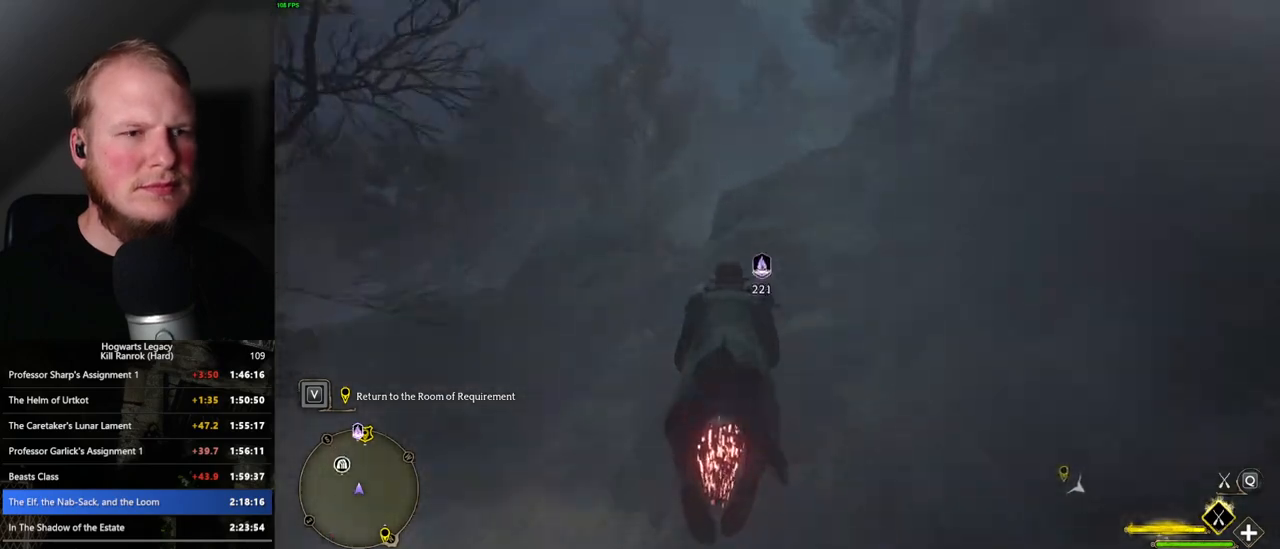
{"keys": ["space", "w"], "mouse": ["left"], "events": [[66, "a", "down"], [133, "a", "up"], [316, "space", "down"]]}
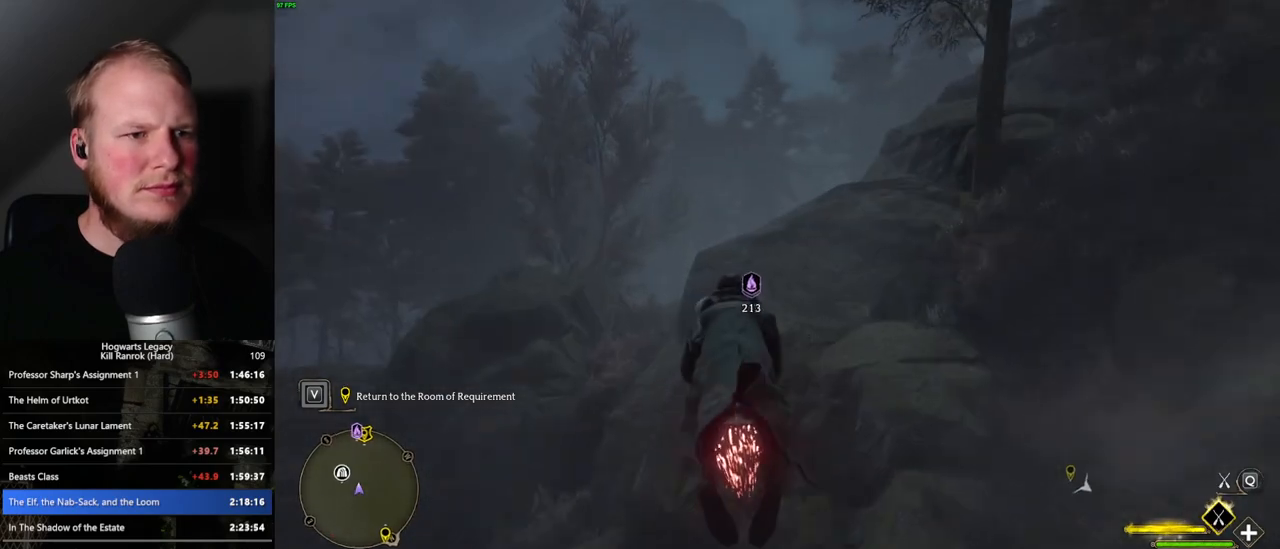
{"keys": ["w"], "mouse": ["left"], "events": [[50, "space", "up"], [350, "a", "down"], [483, "a", "up"]]}
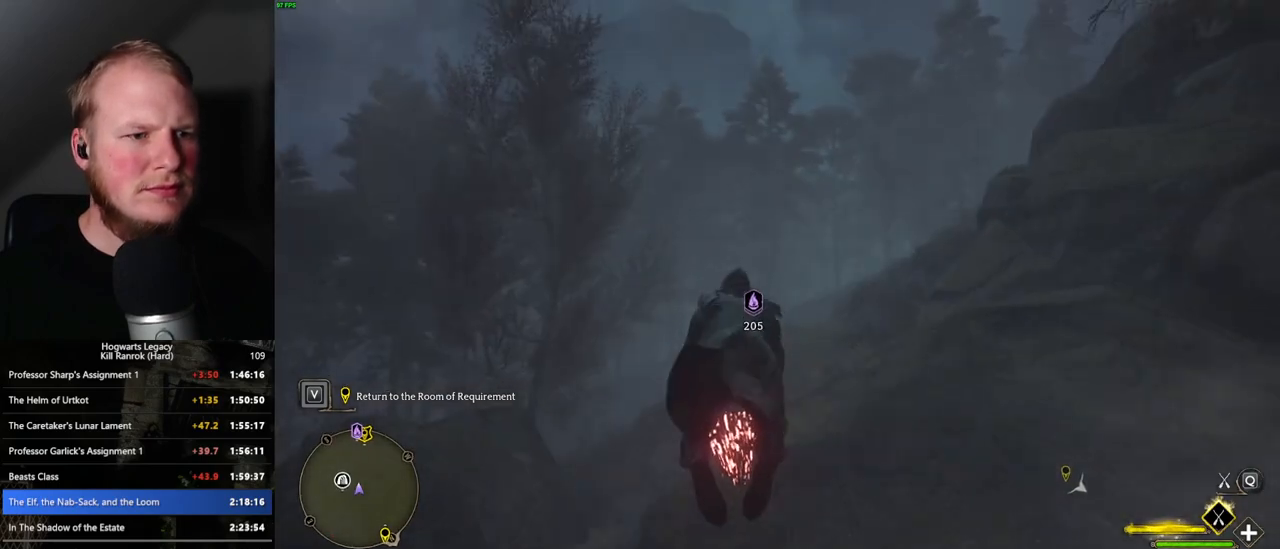
{"keys": ["w"], "mouse": ["left"], "events": [[183, "ctrl_l", "down"], [366, "ctrl_l", "up"]]}
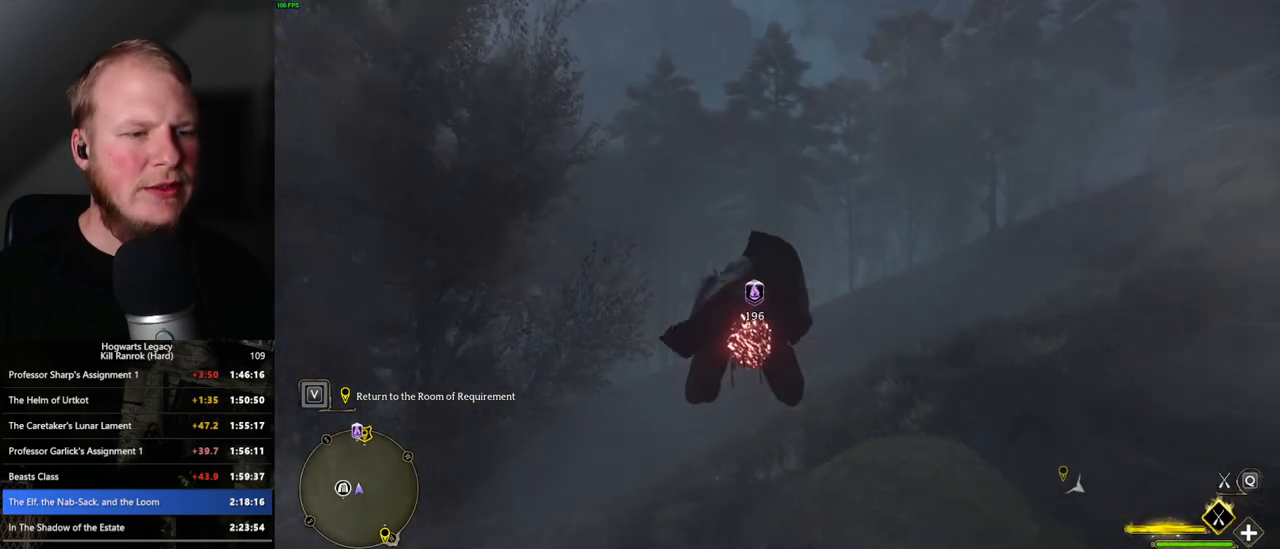
{"keys": ["w"], "mouse": ["left"], "events": [[83, "ctrl_l", "down"], [200, "ctrl_l", "up"]]}
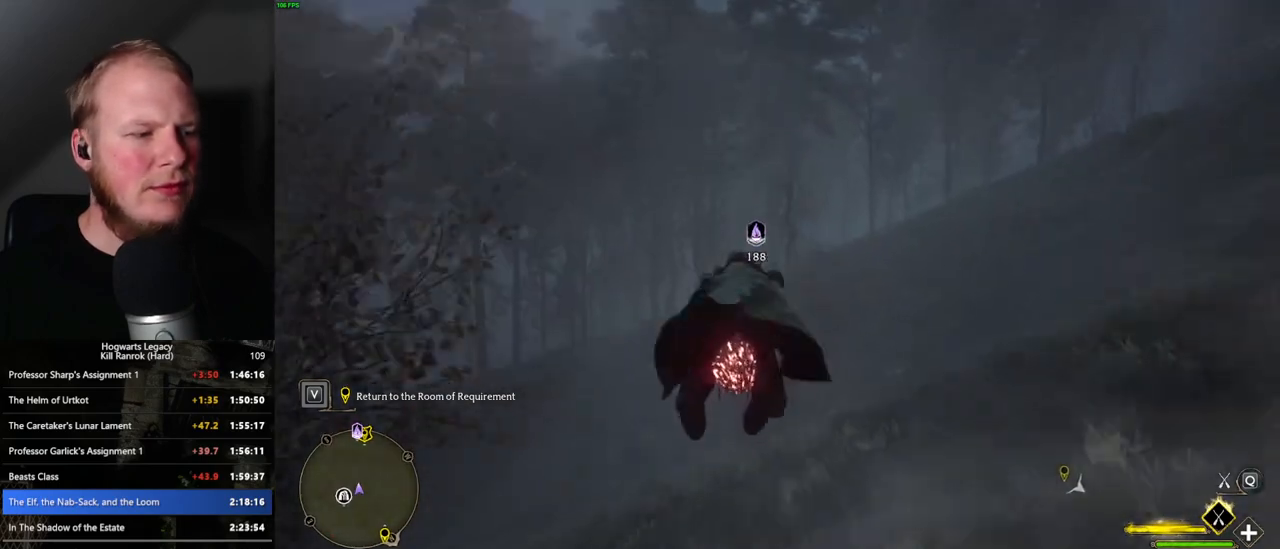
{"keys": ["w"], "mouse": ["left"], "events": []}
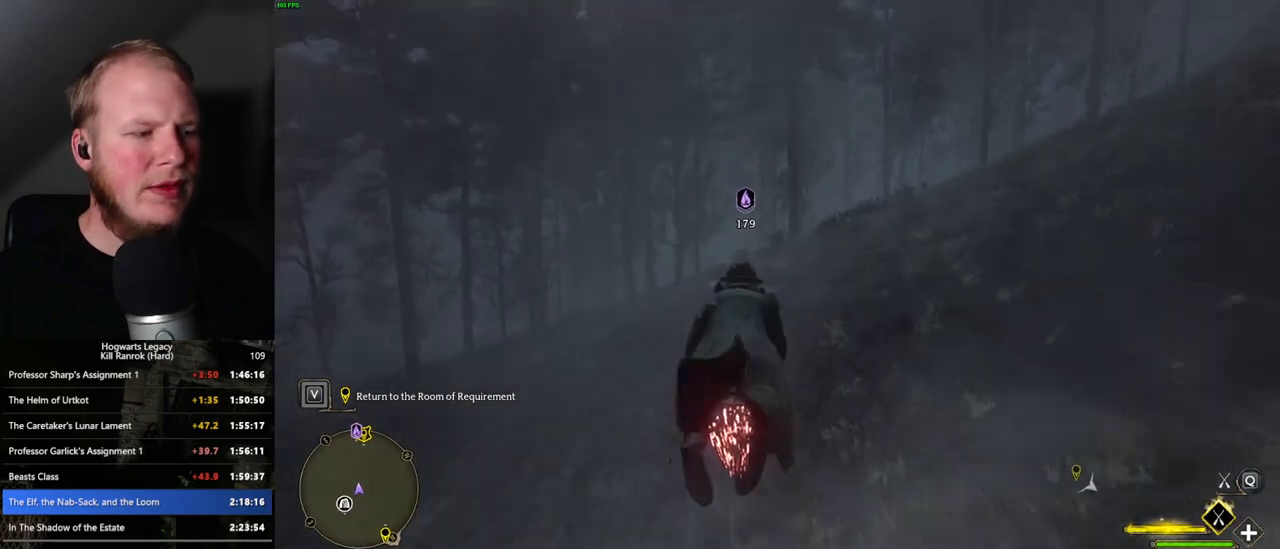
{"keys": ["w"], "mouse": ["left"], "events": [[300, "ctrl_l", "down"], [383, "ctrl_l", "up"]]}
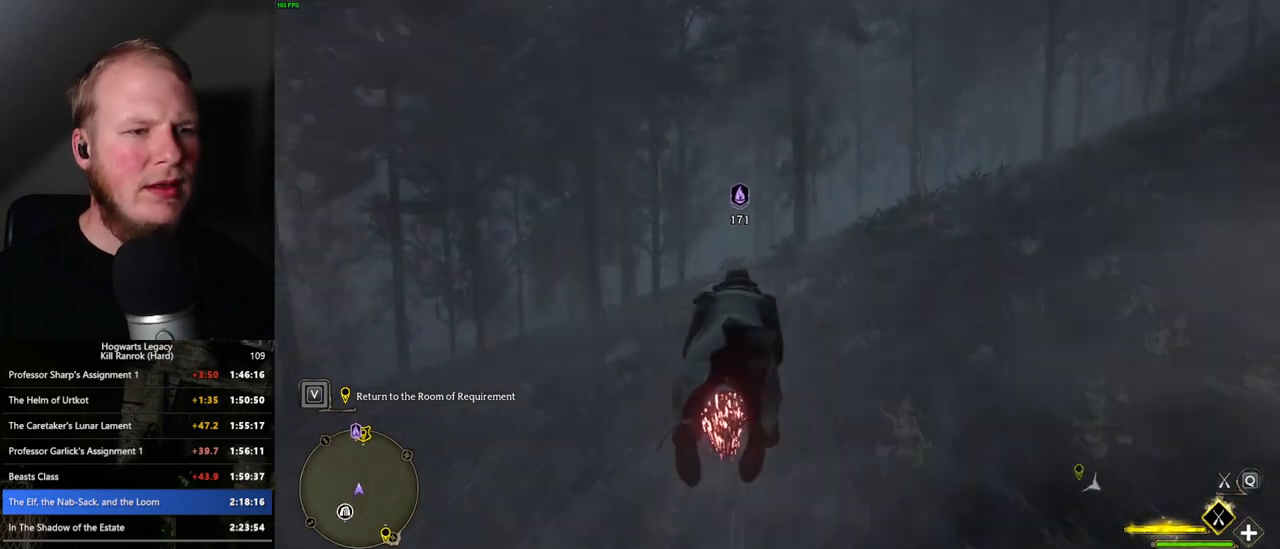
{"keys": ["w"], "mouse": ["left"], "events": [[300, "a", "down"], [433, "a", "up"]]}
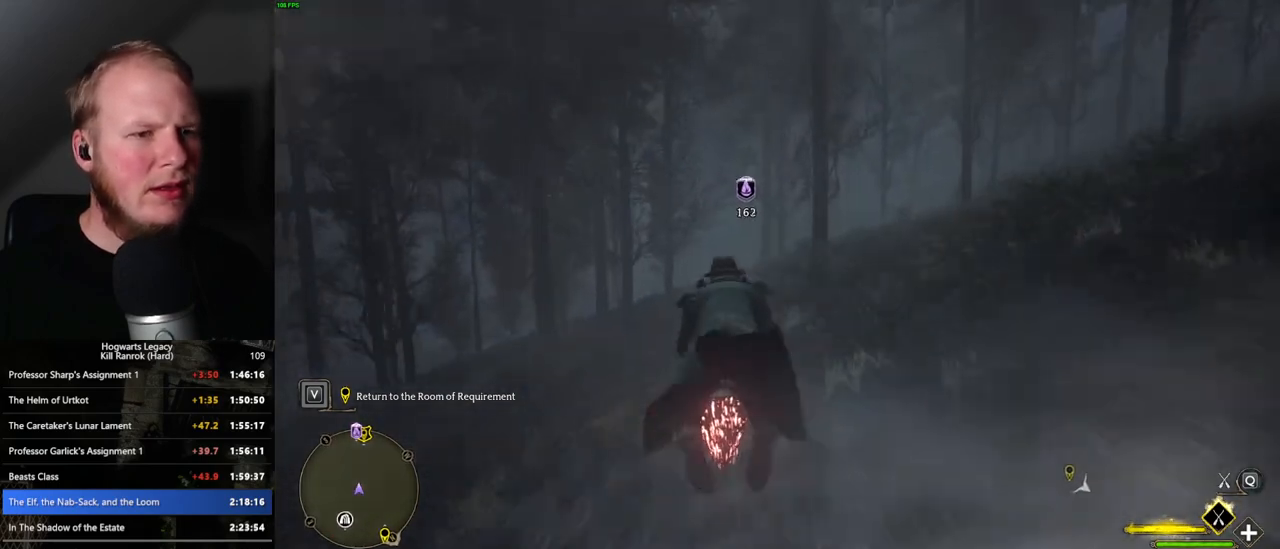
{"keys": ["ctrl_l", "w"], "mouse": ["left"], "events": [[450, "ctrl_l", "down"]]}
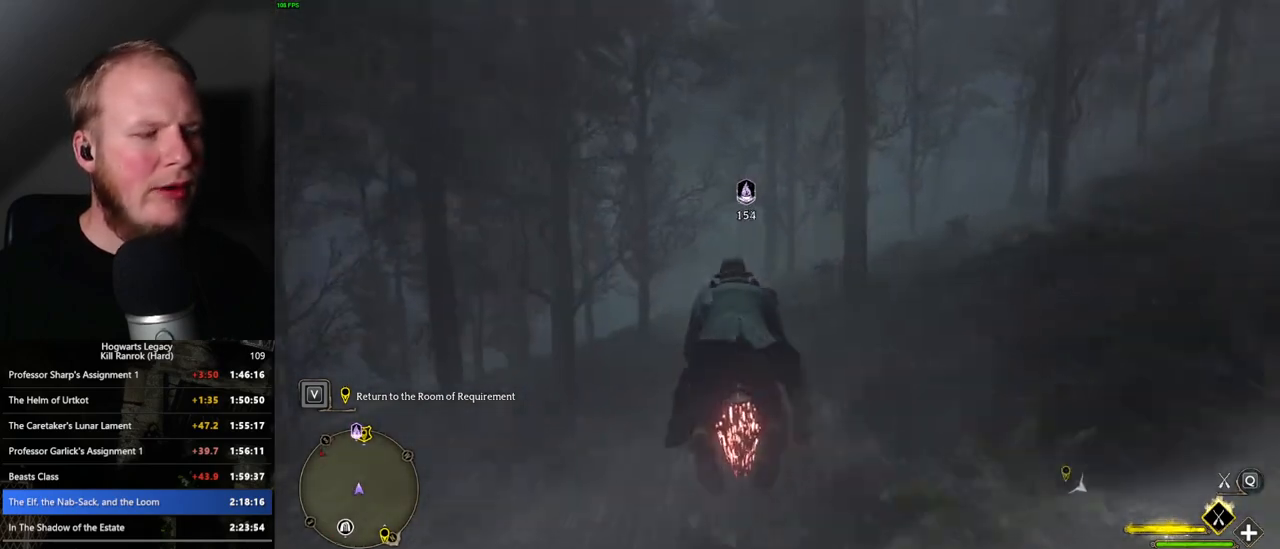
{"keys": ["ctrl_l", "w"], "mouse": ["left"], "events": [[33, "ctrl_l", "up"], [383, "ctrl_l", "down"]]}
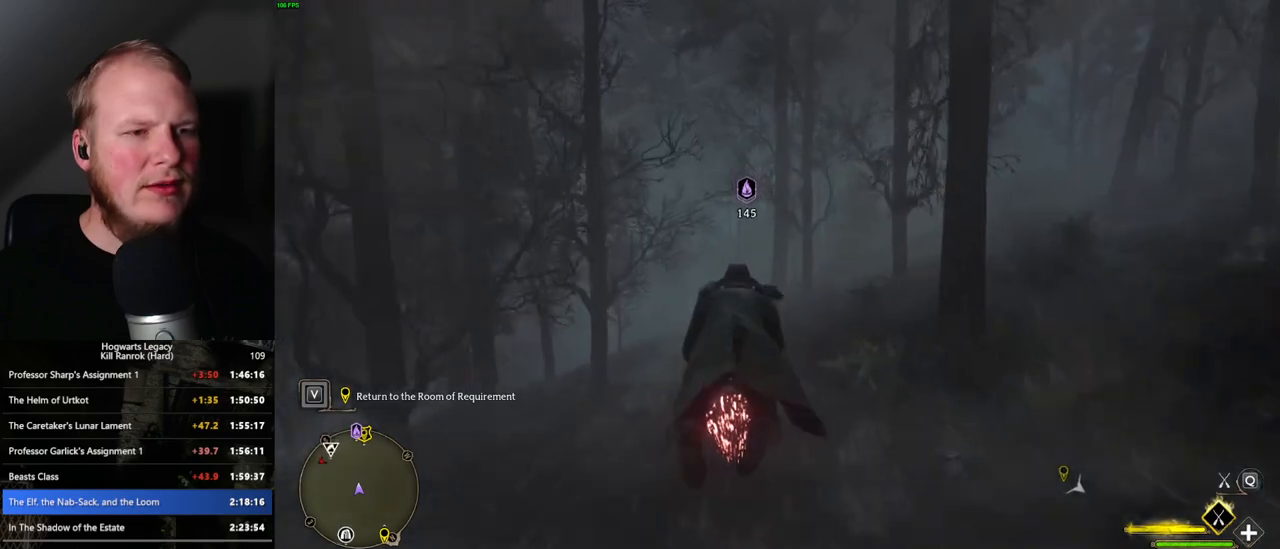
{"keys": ["w"], "mouse": ["left"], "events": [[33, "ctrl_l", "up"]]}
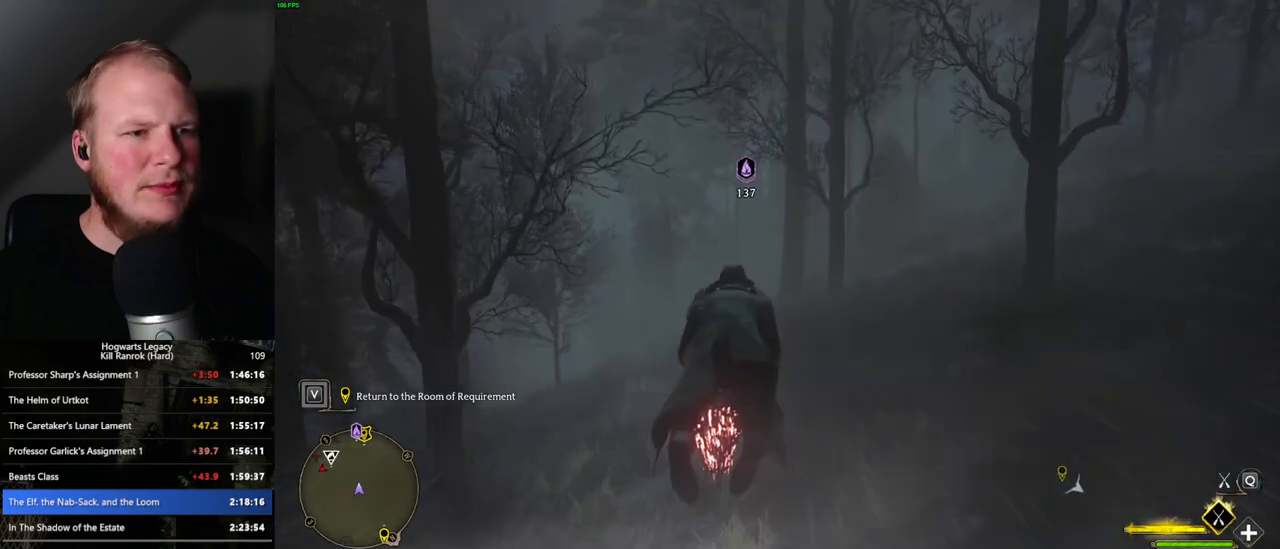
{"keys": ["a", "w"], "mouse": ["left"], "events": [[33, "ctrl_l", "down"], [133, "ctrl_l", "up"], [500, "a", "down"]]}
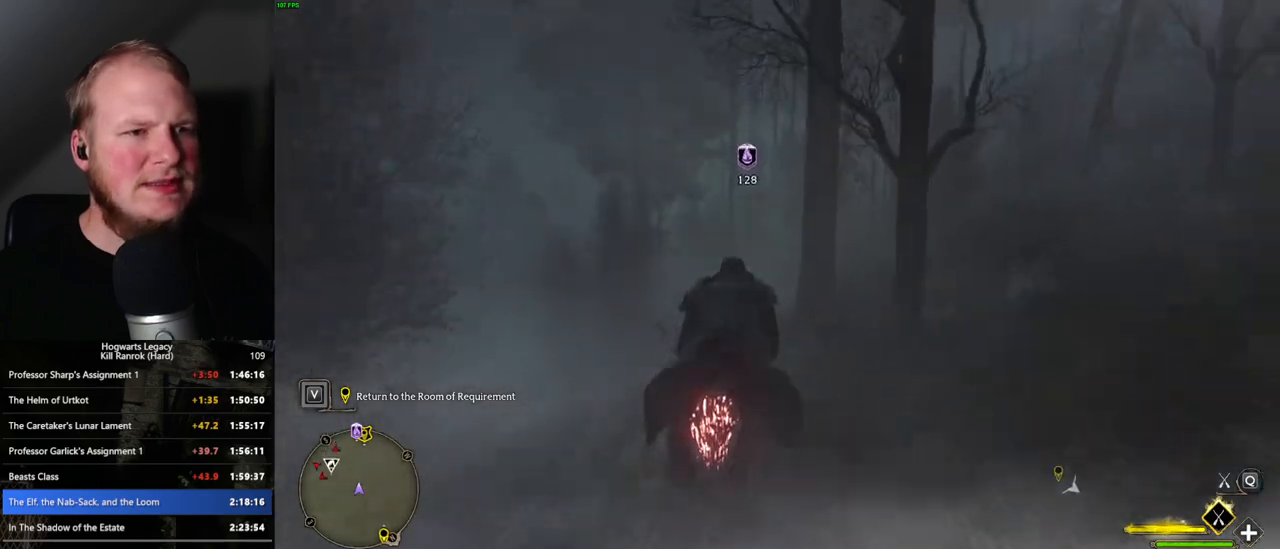
{"keys": ["a", "w"], "mouse": ["left"], "events": [[100, "a", "up"], [500, "a", "down"]]}